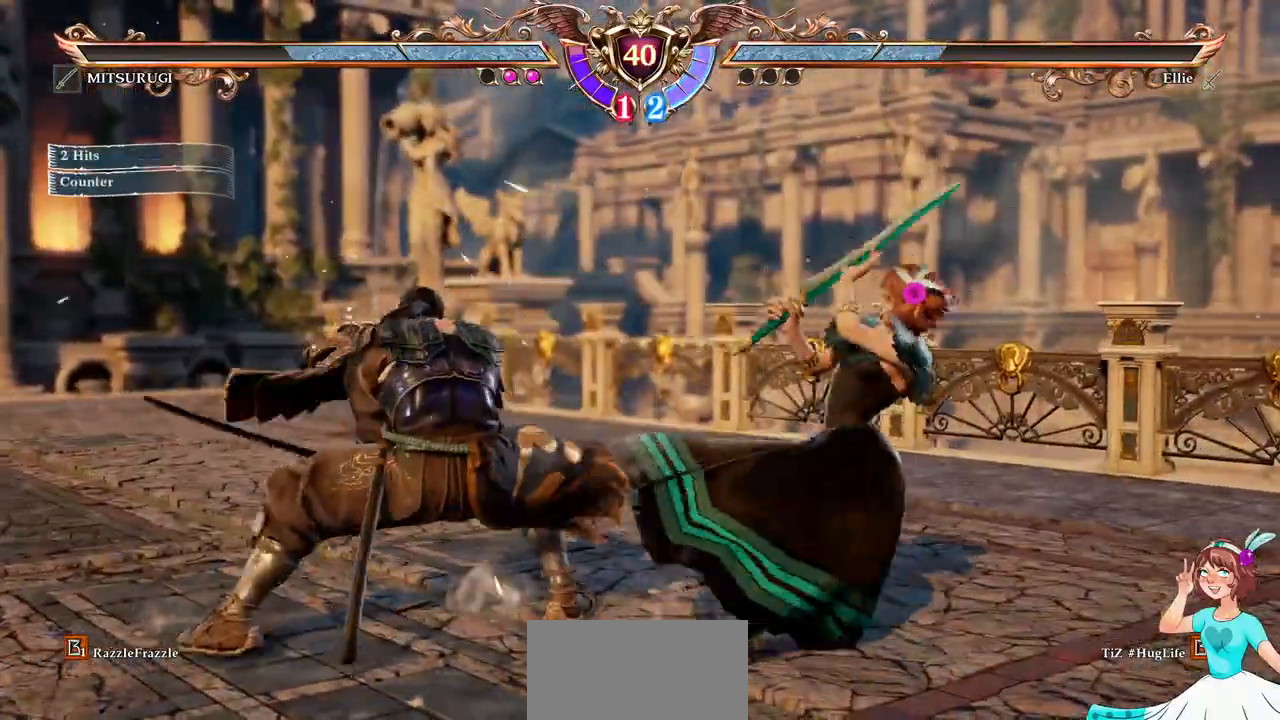
Gameplay with a controller (Xbox layout); each line is a JSON object with the inputs held at the frame after it. "events" lists button and stick changes between this image and that frame as [ms after this image, input, new state], when the widget could be followed in between. Not read: L3 R3 SELECT START.
{"buttons": [], "events": [[83, "DPAD_DOWN", "up"], [83, "DPAD_LEFT", "up"], [100, "X", "up"]]}
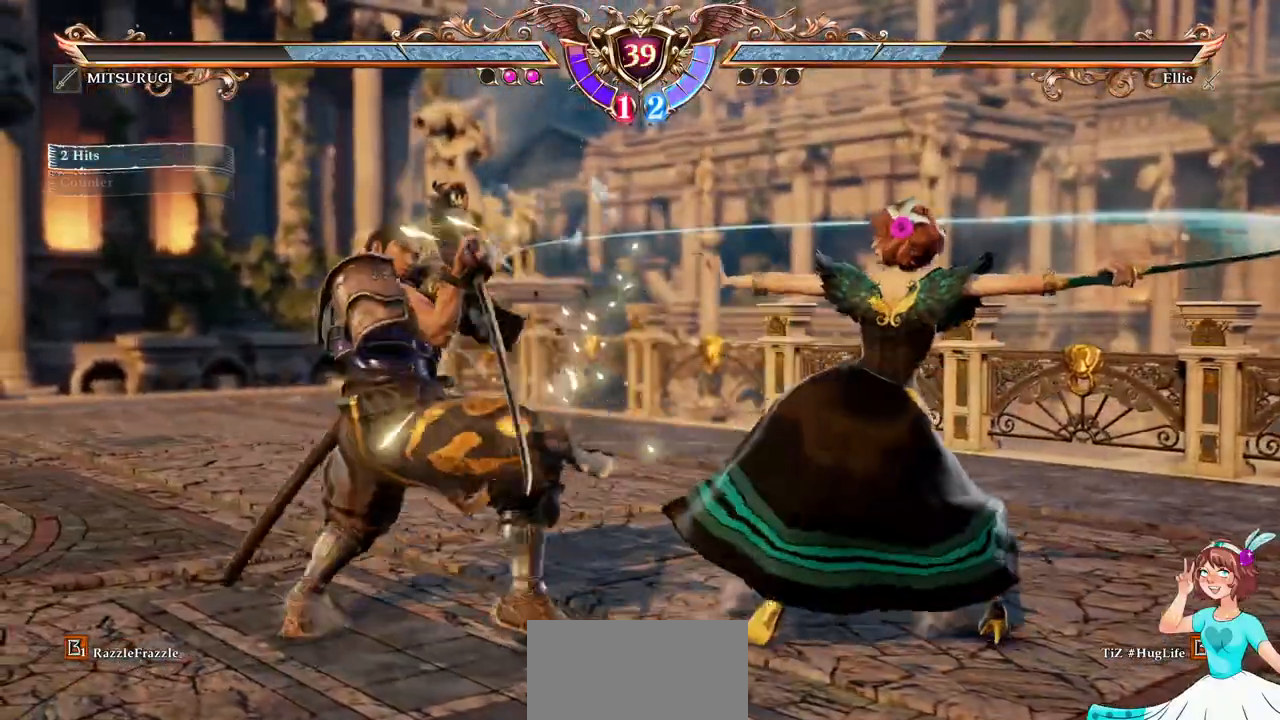
{"buttons": [], "events": [[217, "A", "down"], [500, "A", "up"]]}
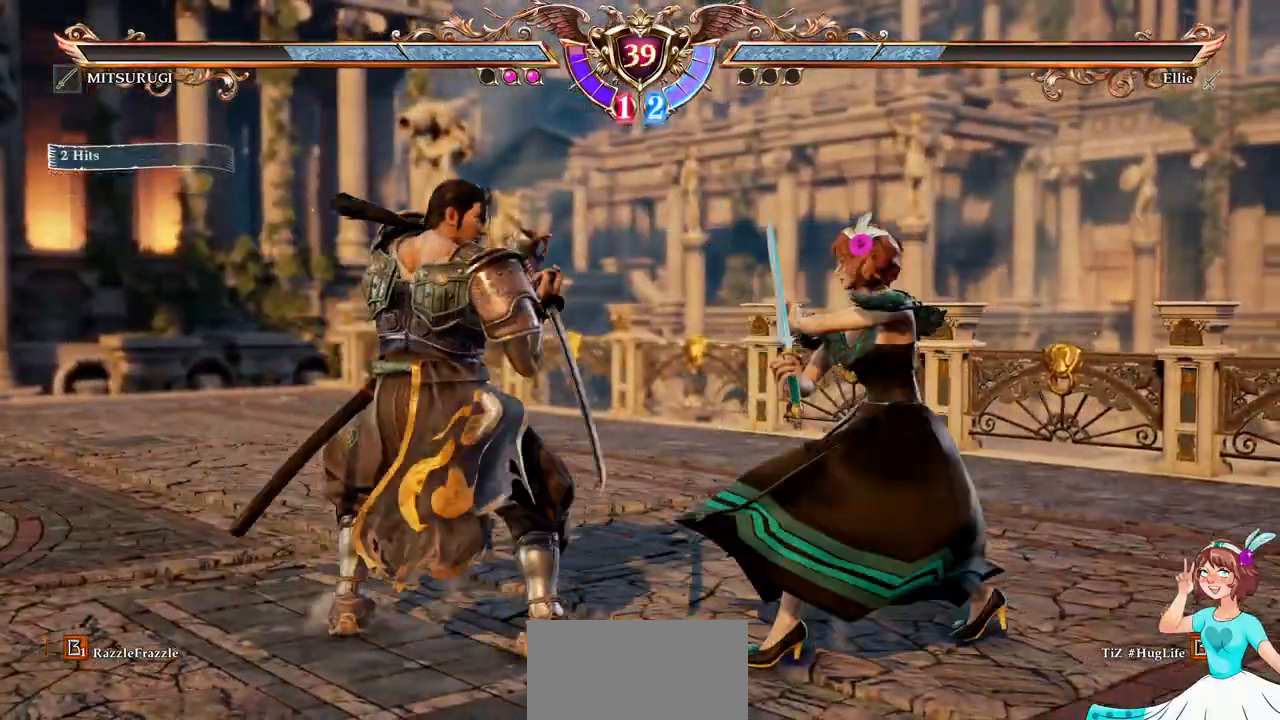
{"buttons": [], "events": [[17, "DPAD_UP", "down"], [133, "A", "down"], [200, "DPAD_UP", "up"], [267, "A", "up"], [267, "DPAD_DOWN", "down"], [267, "DPAD_LEFT", "down"], [317, "Y", "down"], [417, "Y", "up"], [483, "DPAD_DOWN", "up"], [483, "DPAD_LEFT", "up"]]}
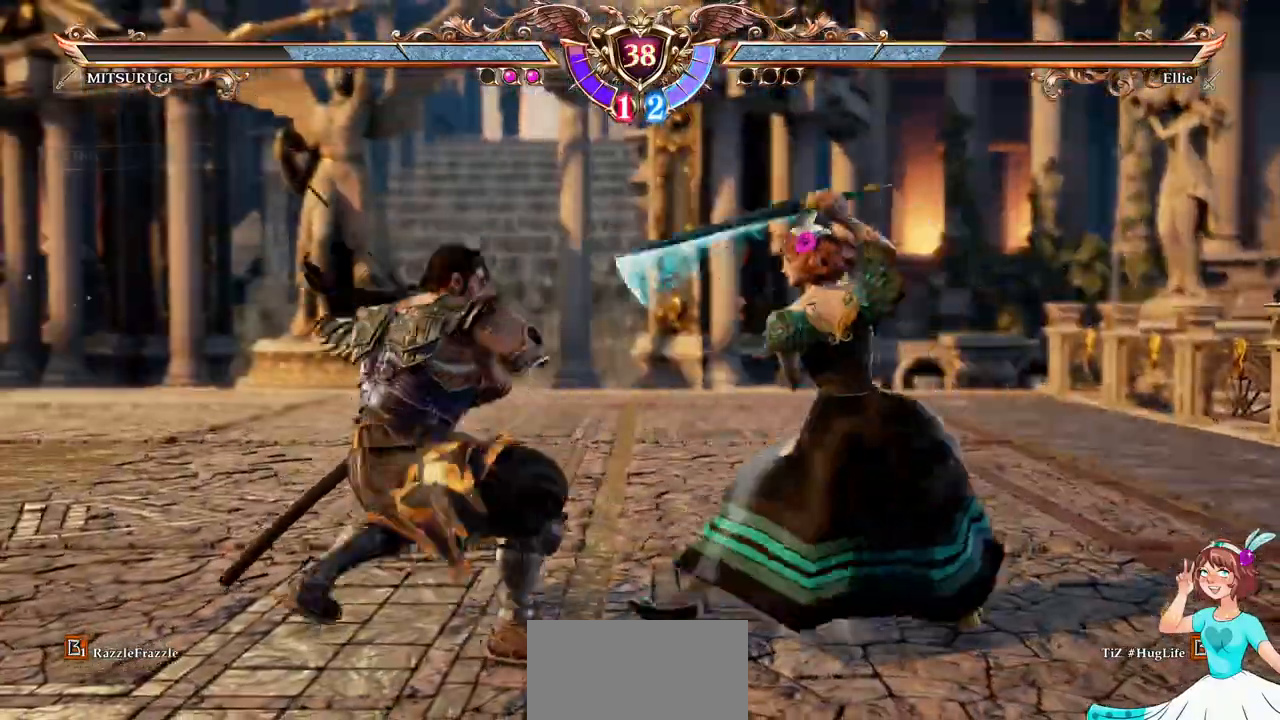
{"buttons": [], "events": []}
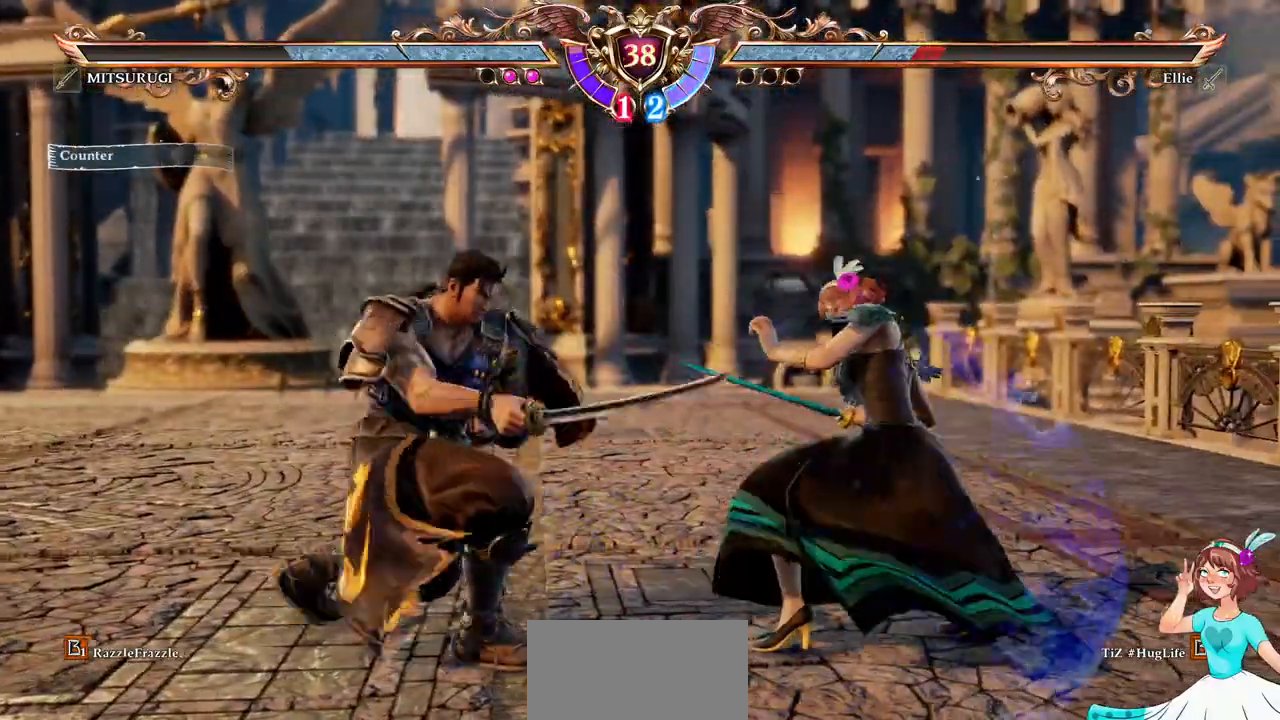
{"buttons": []}
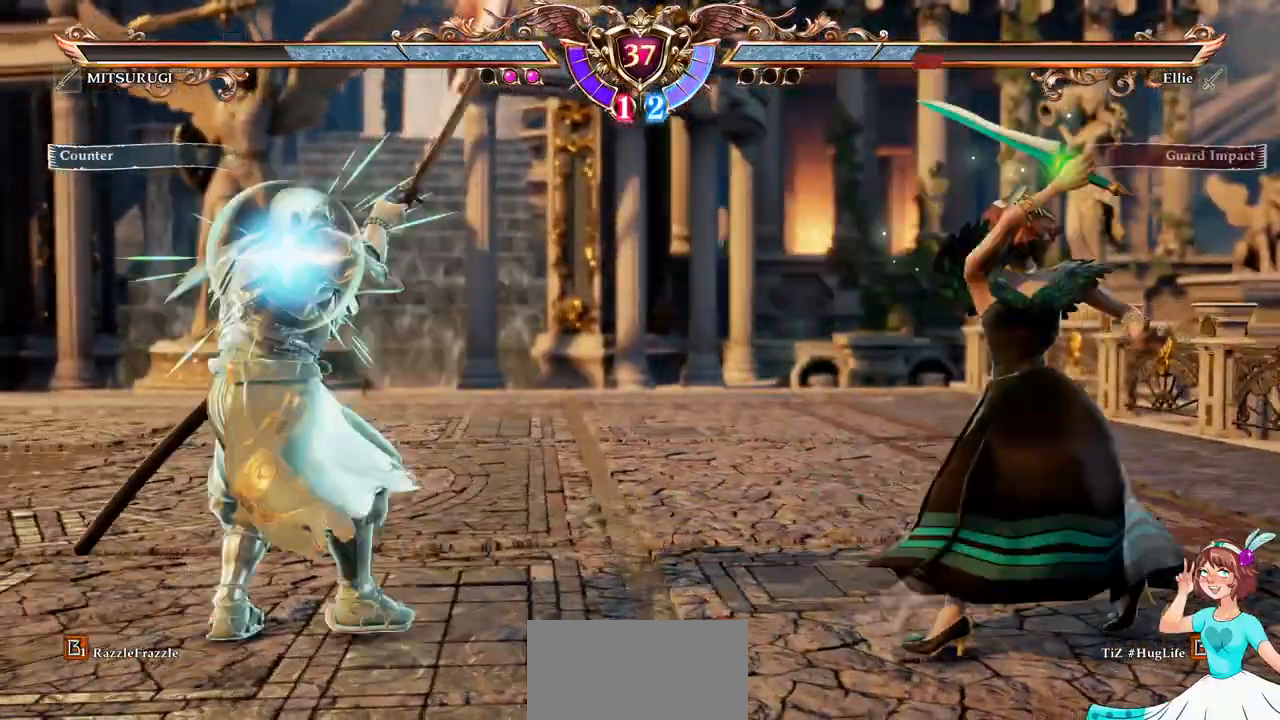
{"buttons": ["A"], "events": [[50, "A", "down"]]}
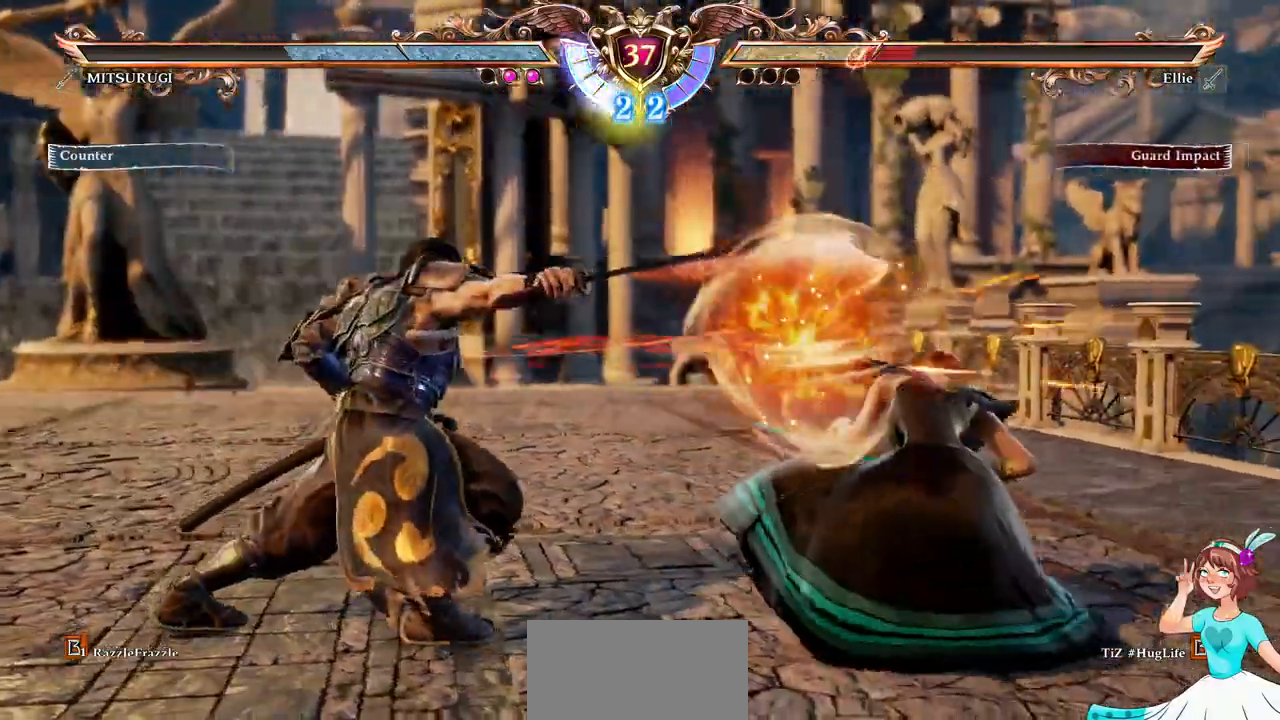
{"buttons": ["A", "DPAD_UP"], "events": [[117, "A", "up"], [283, "DPAD_UP", "down"], [500, "A", "down"]]}
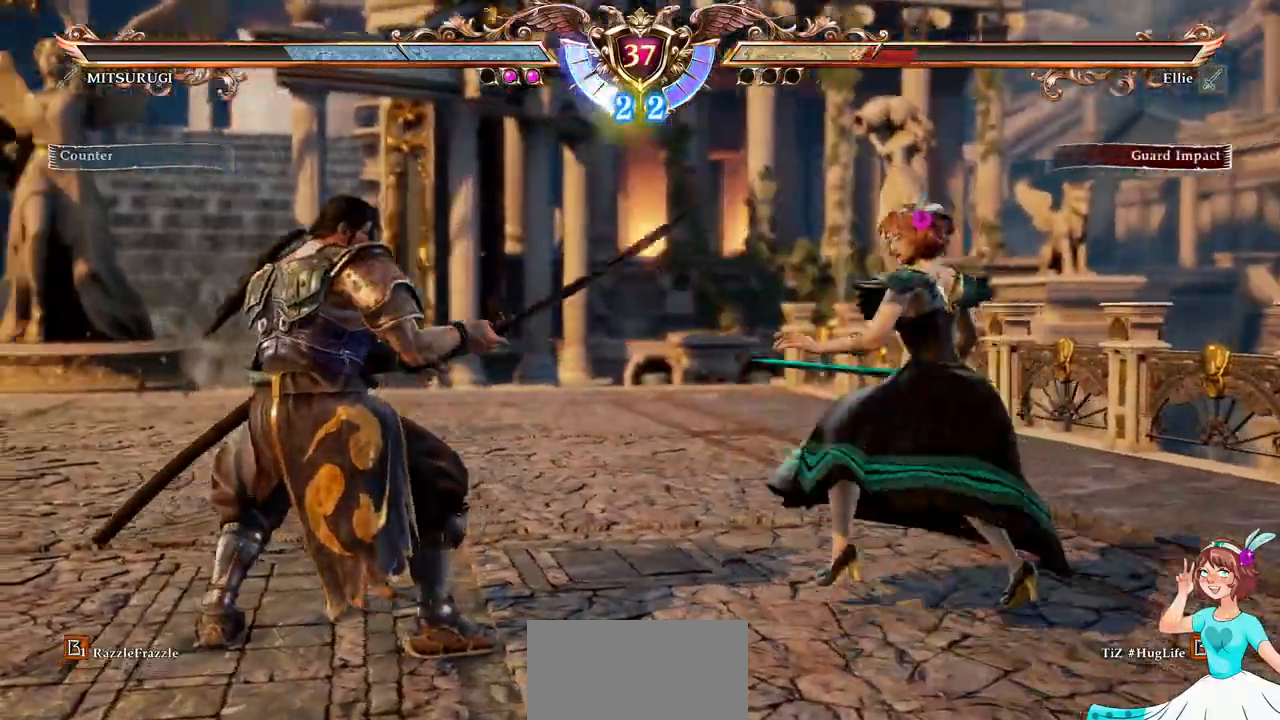
{"buttons": ["DPAD_UP"], "events": [[83, "DPAD_UP", "up"], [167, "A", "up"], [167, "DPAD_UP", "down"], [283, "A", "down"], [350, "DPAD_UP", "up"], [483, "A", "up"], [500, "DPAD_UP", "down"]]}
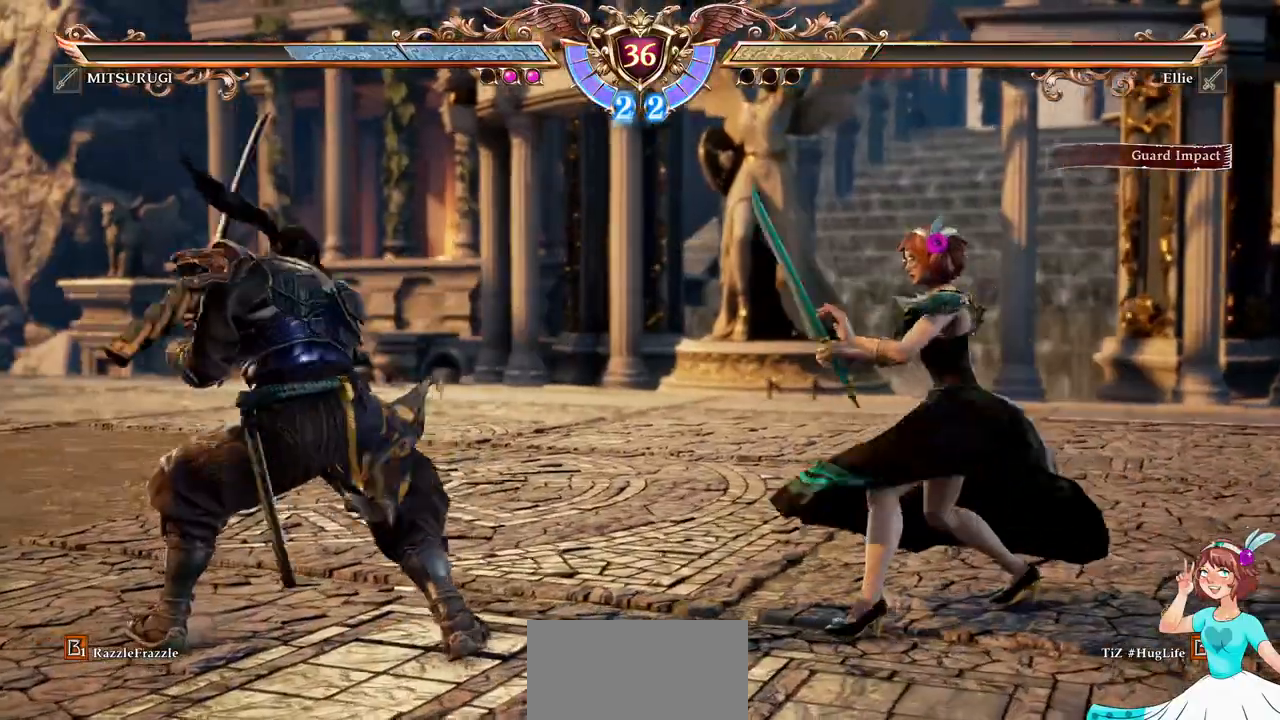
{"buttons": [], "events": [[133, "A", "down"], [183, "DPAD_UP", "up"], [267, "DPAD_LEFT", "down"], [283, "A", "up"], [283, "DPAD_DOWN", "down"], [350, "Y", "down"], [450, "Y", "up"], [500, "DPAD_DOWN", "up"], [500, "DPAD_LEFT", "up"]]}
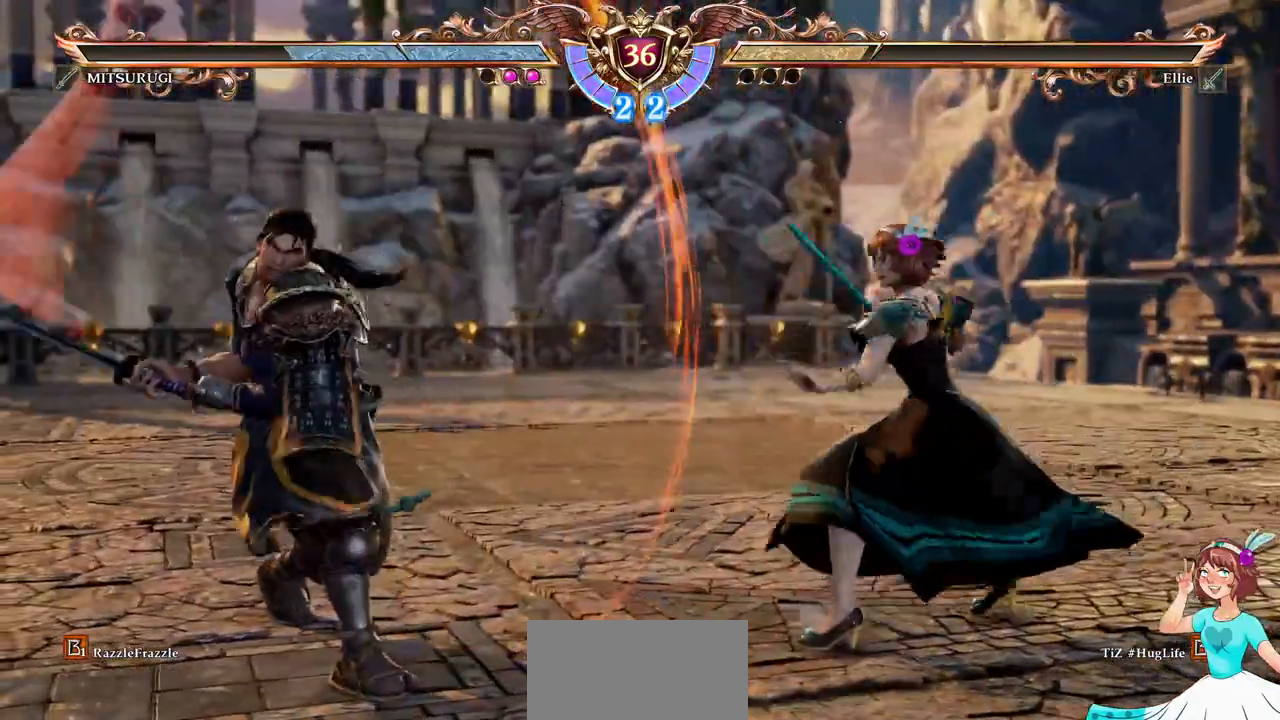
{"buttons": [], "events": []}
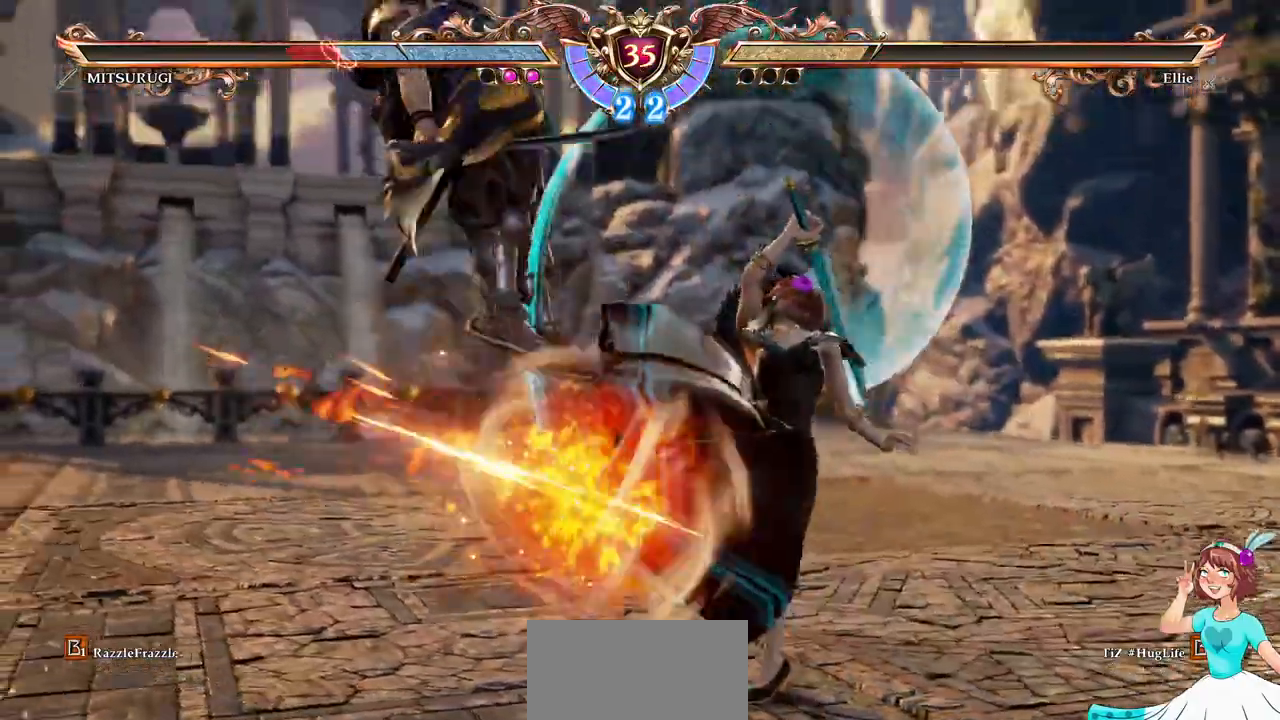
{"buttons": [], "events": [[33, "DPAD_LEFT", "down"], [50, "DPAD_DOWN", "down"], [67, "B", "down"], [83, "Y", "down"], [217, "DPAD_LEFT", "up"], [233, "B", "up"], [233, "DPAD_DOWN", "up"], [233, "Y", "up"]]}
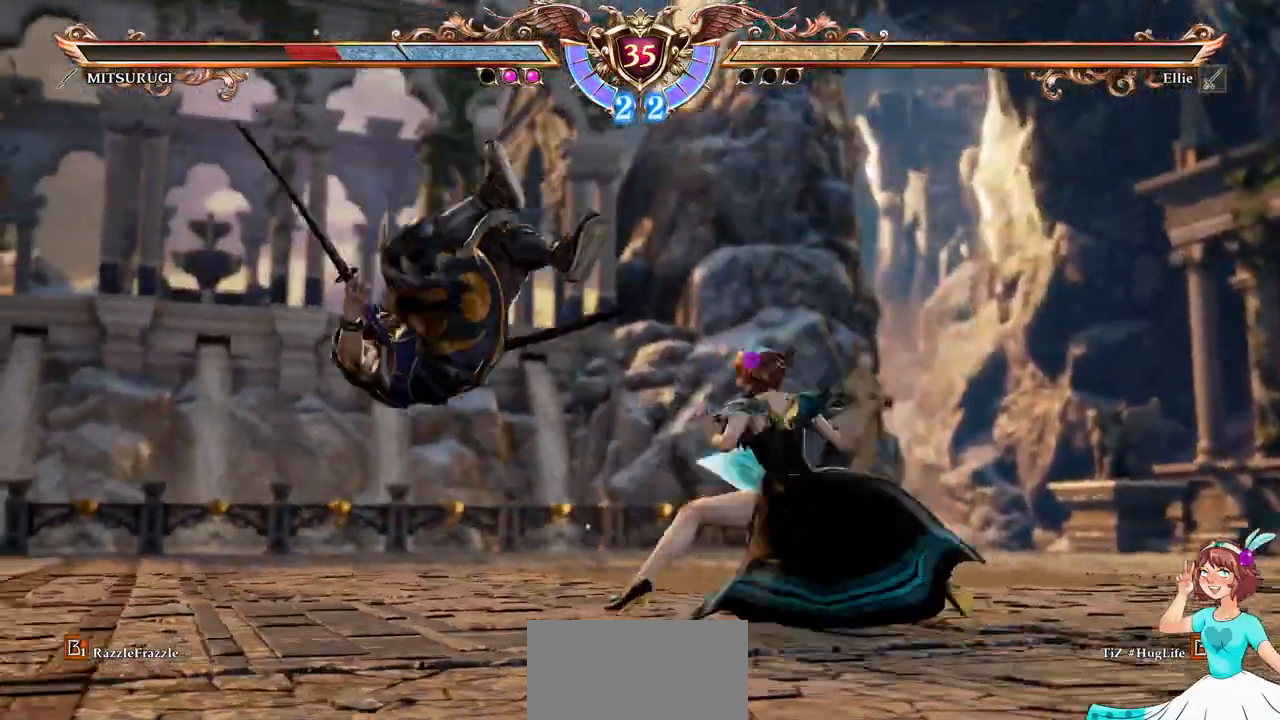
{"buttons": ["DPAD_LEFT"], "events": [[283, "DPAD_LEFT", "down"], [383, "Y", "down"], [500, "Y", "up"]]}
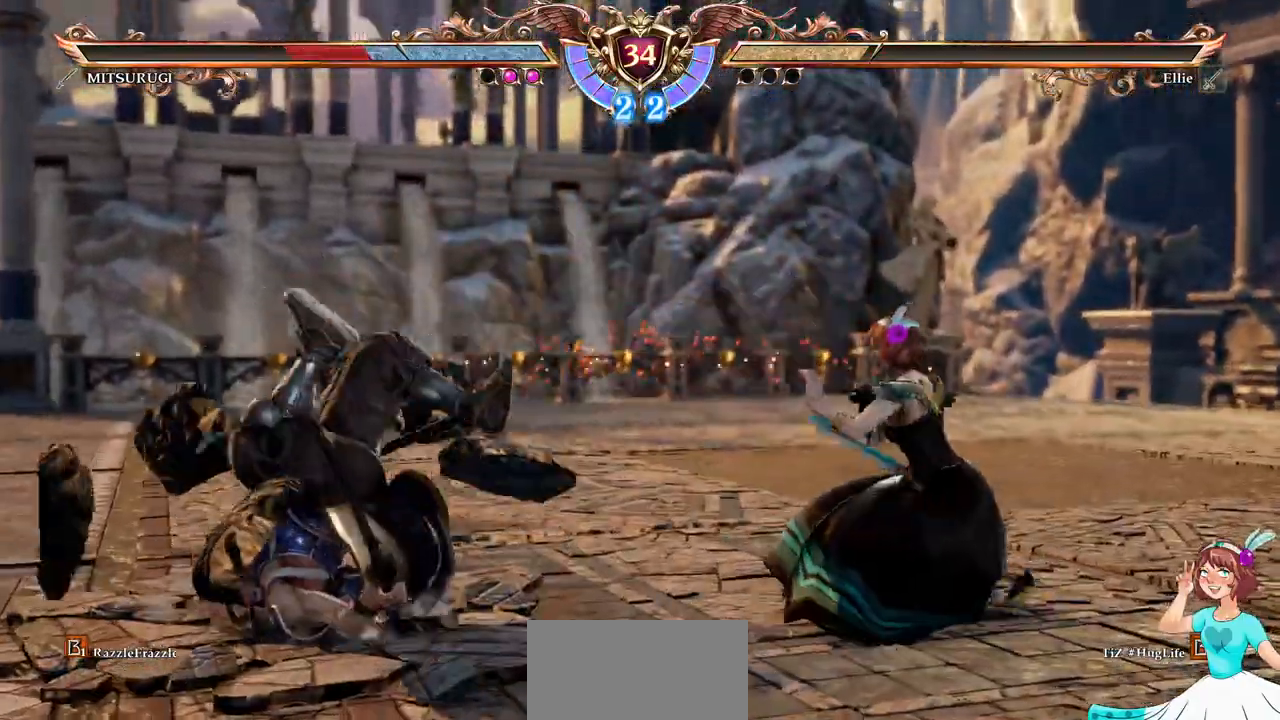
{"buttons": ["DPAD_DOWN"], "events": [[67, "Y", "down"], [150, "DPAD_LEFT", "up"], [167, "Y", "up"], [233, "DPAD_DOWN", "down"]]}
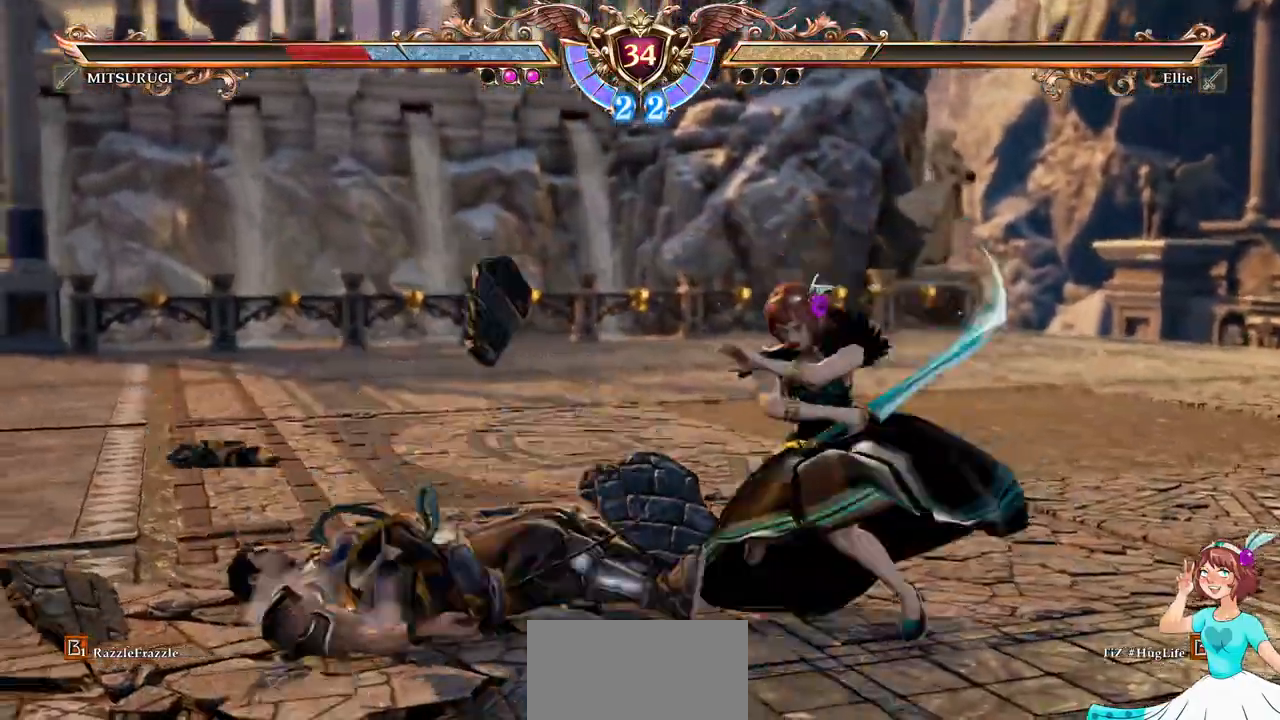
{"buttons": ["B", "DPAD_DOWN"], "events": [[500, "B", "down"]]}
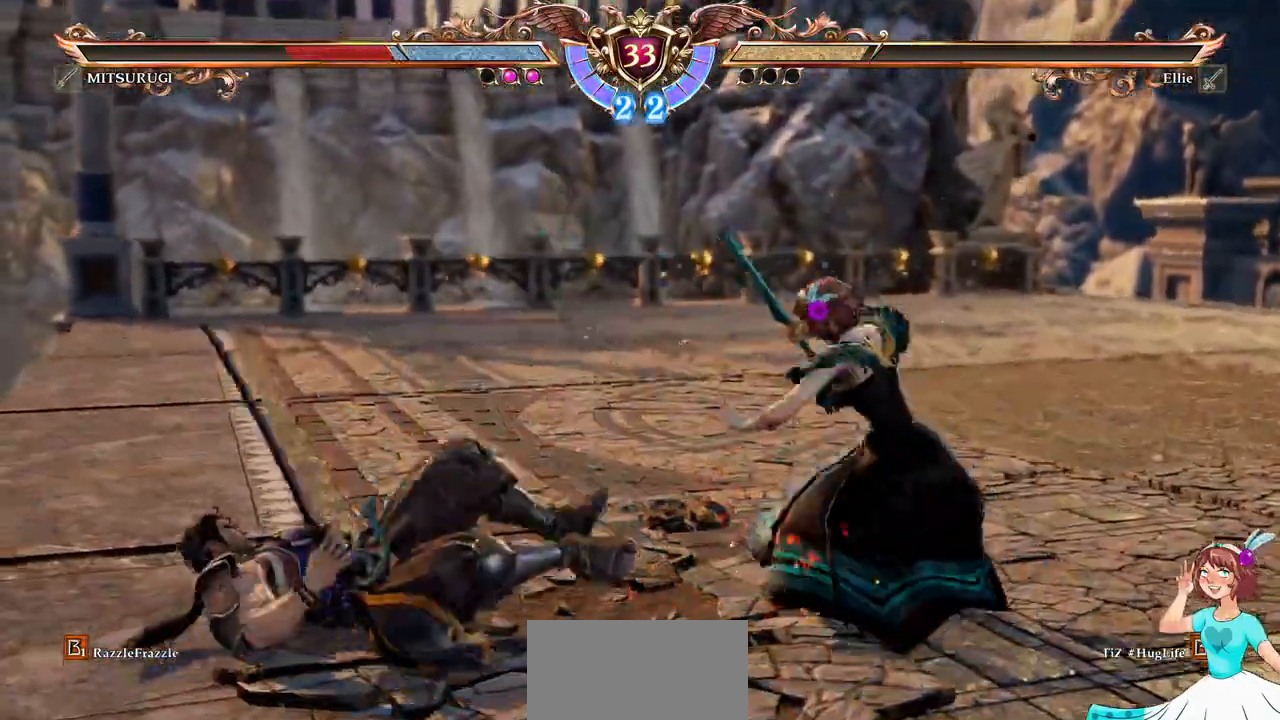
{"buttons": [], "events": [[83, "DPAD_DOWN", "up"], [117, "B", "up"], [183, "B", "down"], [400, "B", "up"]]}
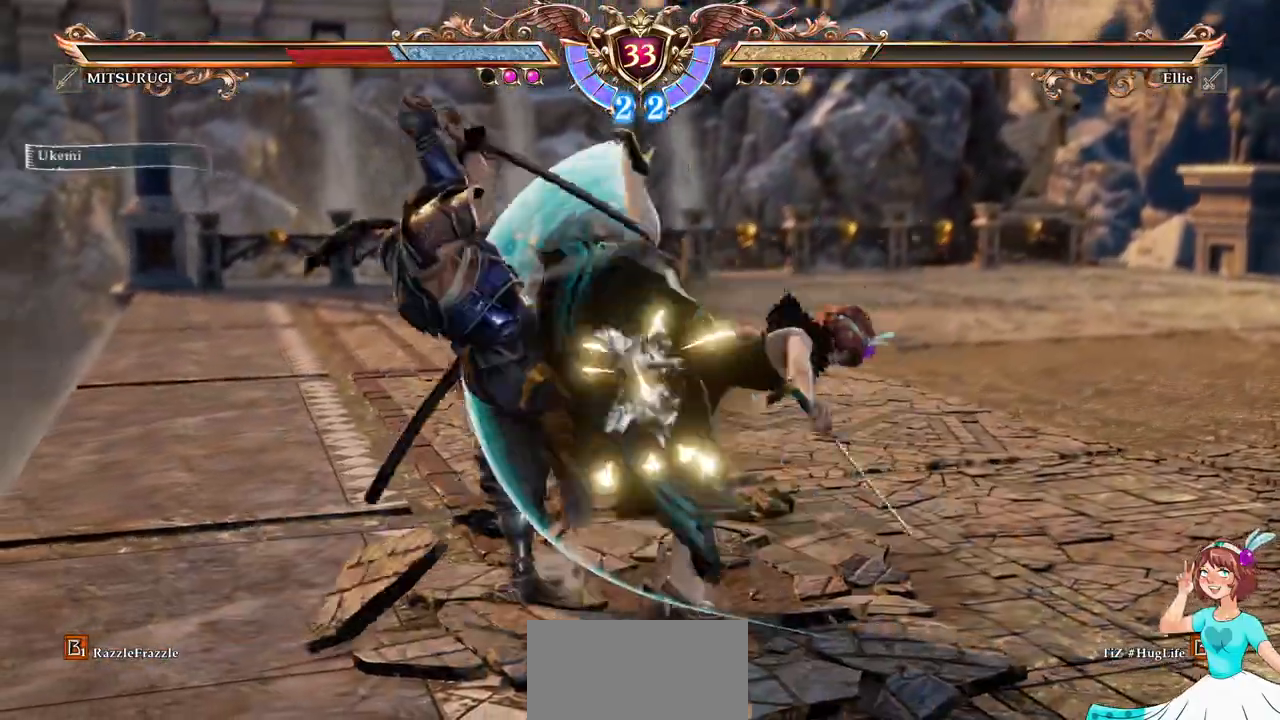
{"buttons": [], "events": [[283, "DPAD_DOWN", "down"], [283, "DPAD_RIGHT", "down"], [333, "X", "down"], [467, "X", "up"], [483, "DPAD_DOWN", "up"], [483, "DPAD_RIGHT", "up"]]}
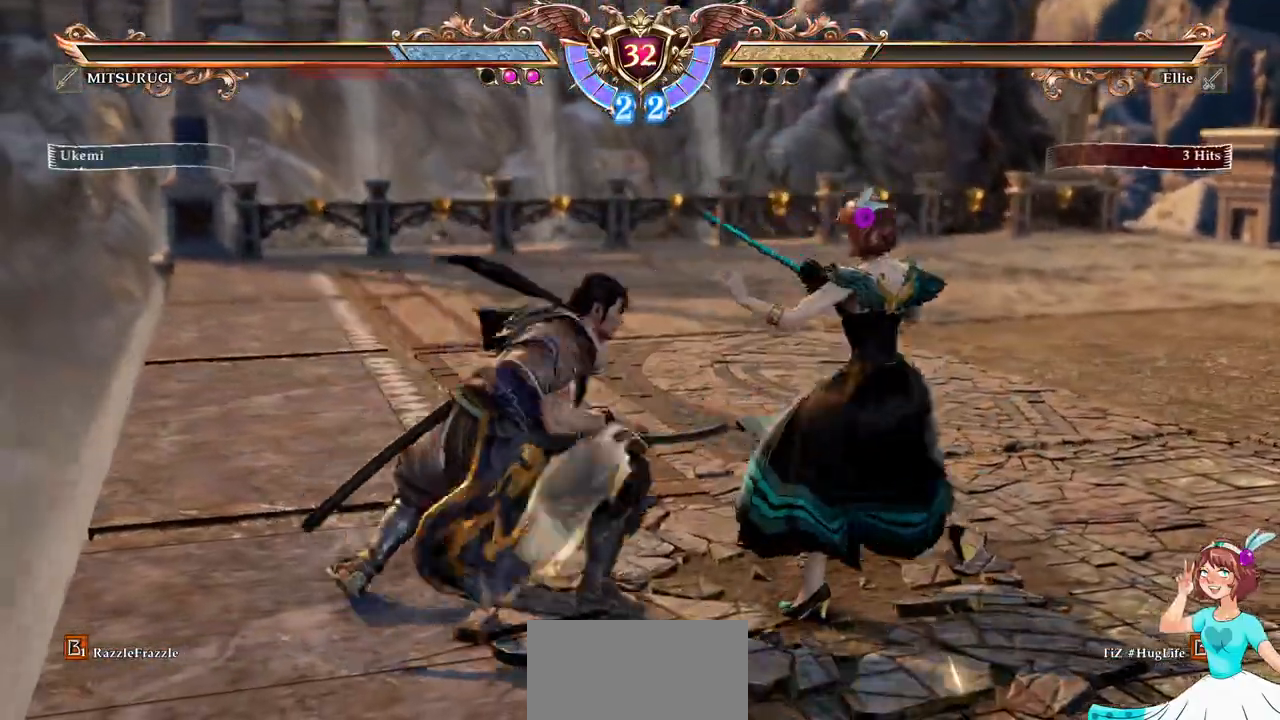
{"buttons": [], "events": []}
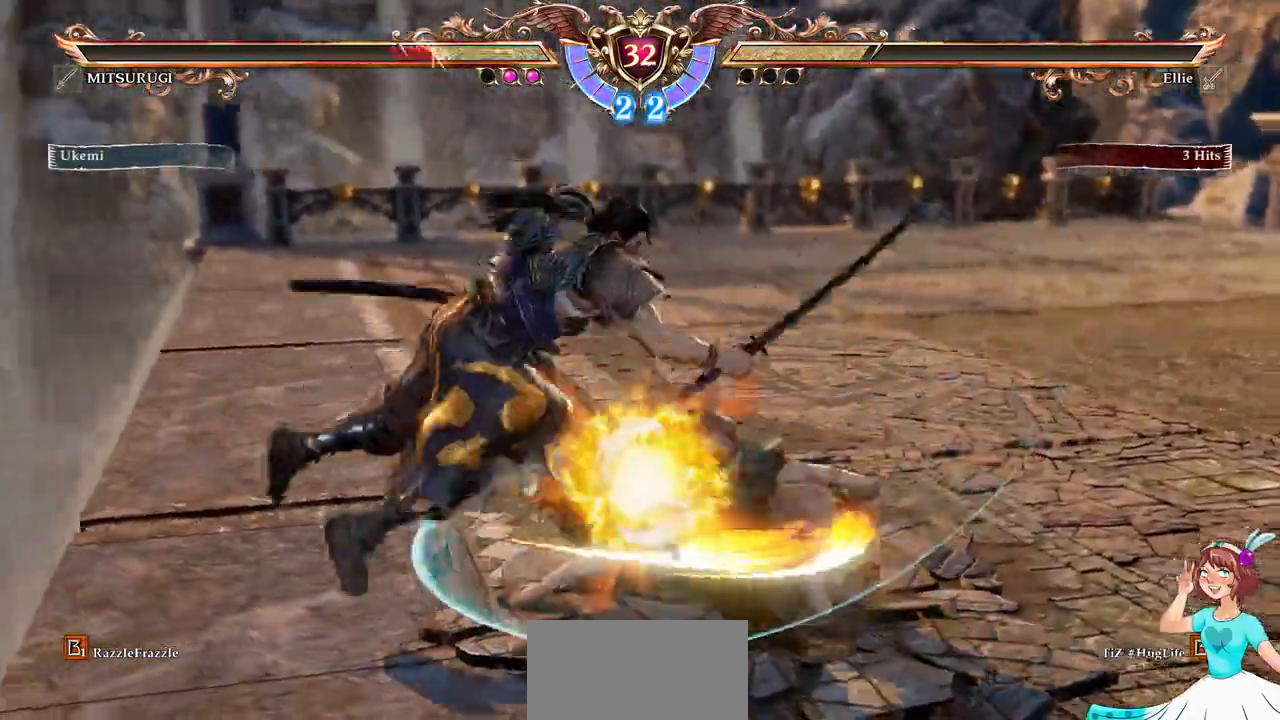
{"buttons": ["DPAD_RIGHT"], "events": [[333, "DPAD_RIGHT", "down"], [383, "B", "down"], [483, "B", "up"]]}
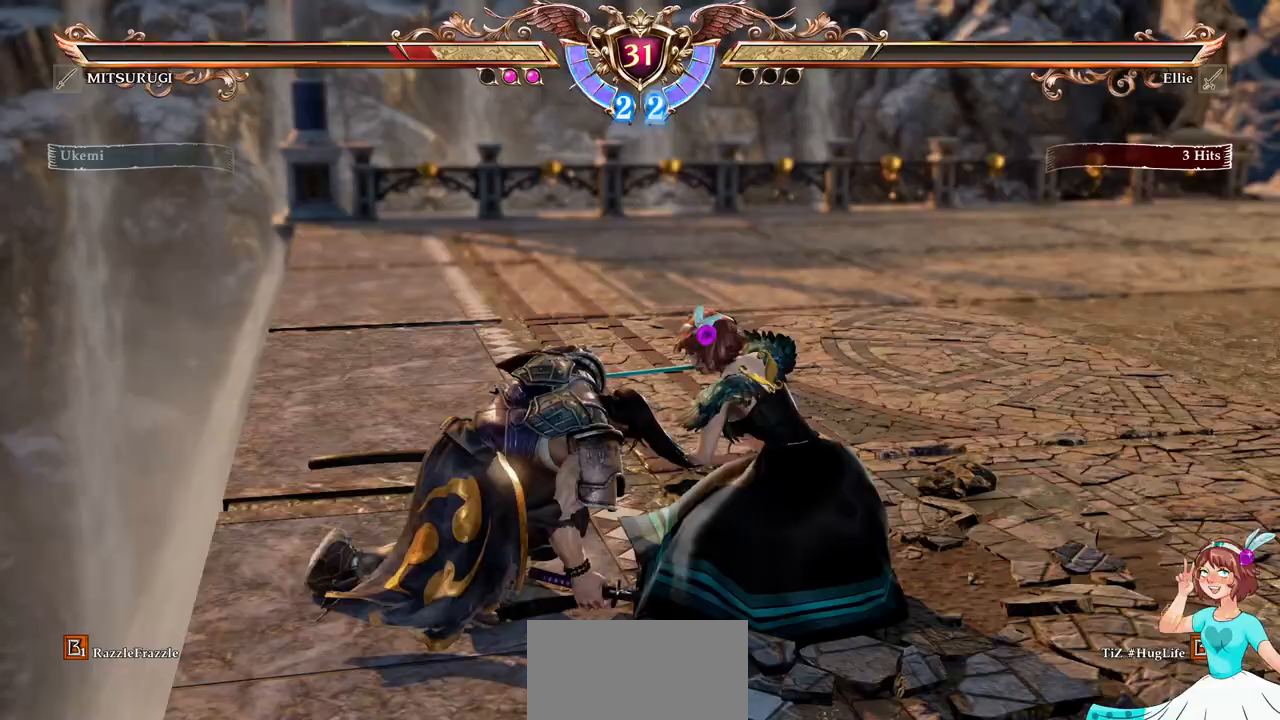
{"buttons": [], "events": [[33, "A", "down"], [200, "DPAD_RIGHT", "up"], [383, "A", "up"]]}
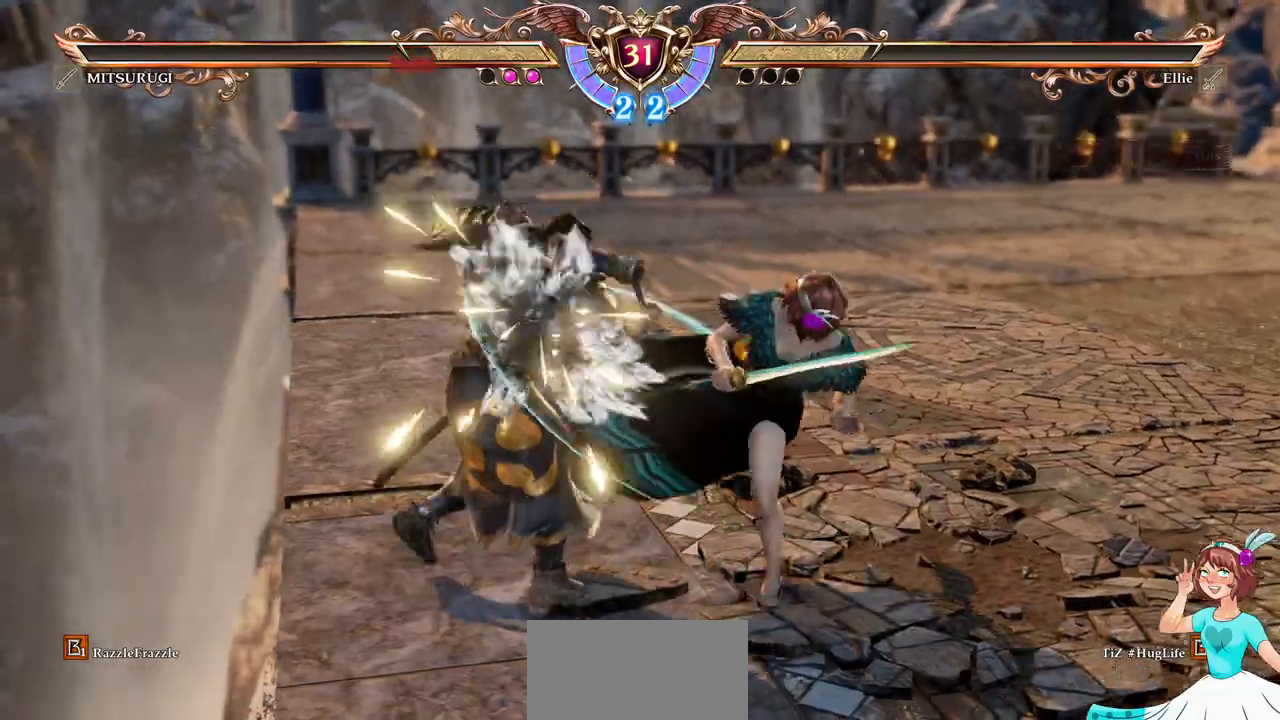
{"buttons": ["A"], "events": [[67, "DPAD_DOWN", "down"], [133, "X", "down"], [250, "X", "up"], [333, "A", "down"], [500, "DPAD_DOWN", "up"]]}
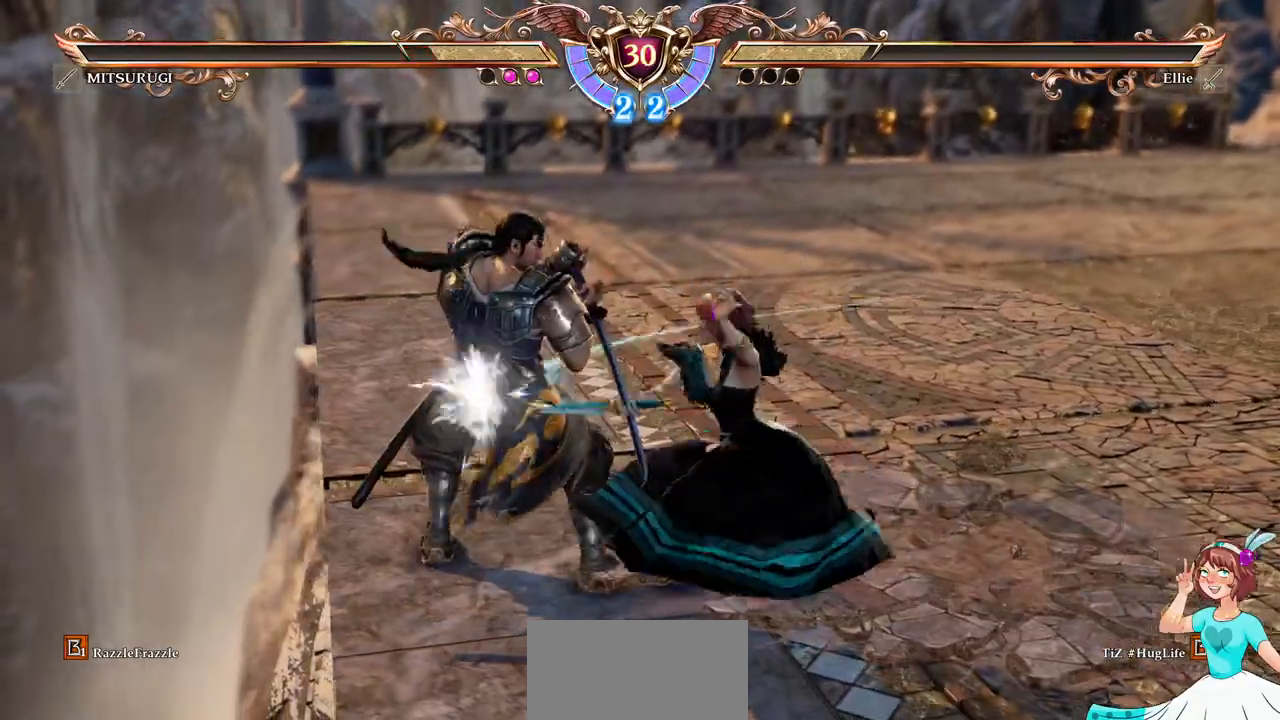
{"buttons": ["A"], "events": []}
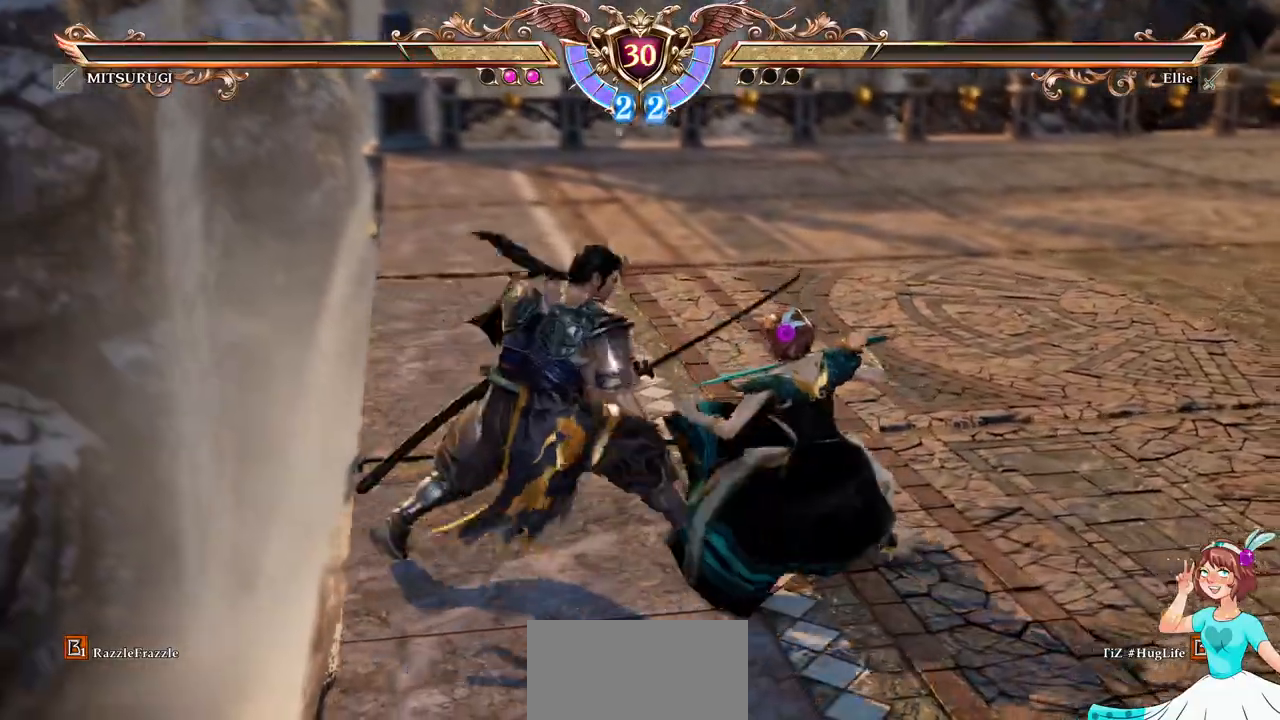
{"buttons": [], "events": [[283, "DPAD_UP", "down"], [300, "A", "up"], [500, "DPAD_UP", "up"]]}
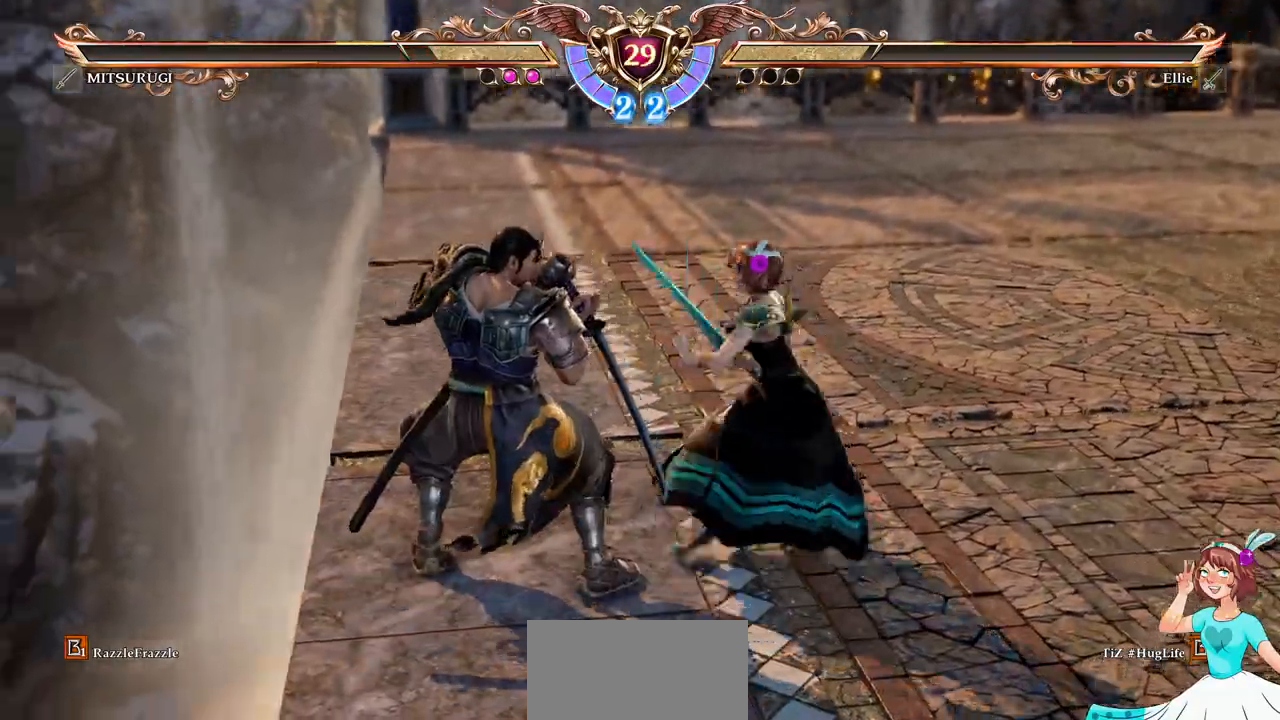
{"buttons": ["DPAD_DOWN"], "events": [[100, "DPAD_DOWN", "down"], [183, "A", "down"], [250, "A", "up"]]}
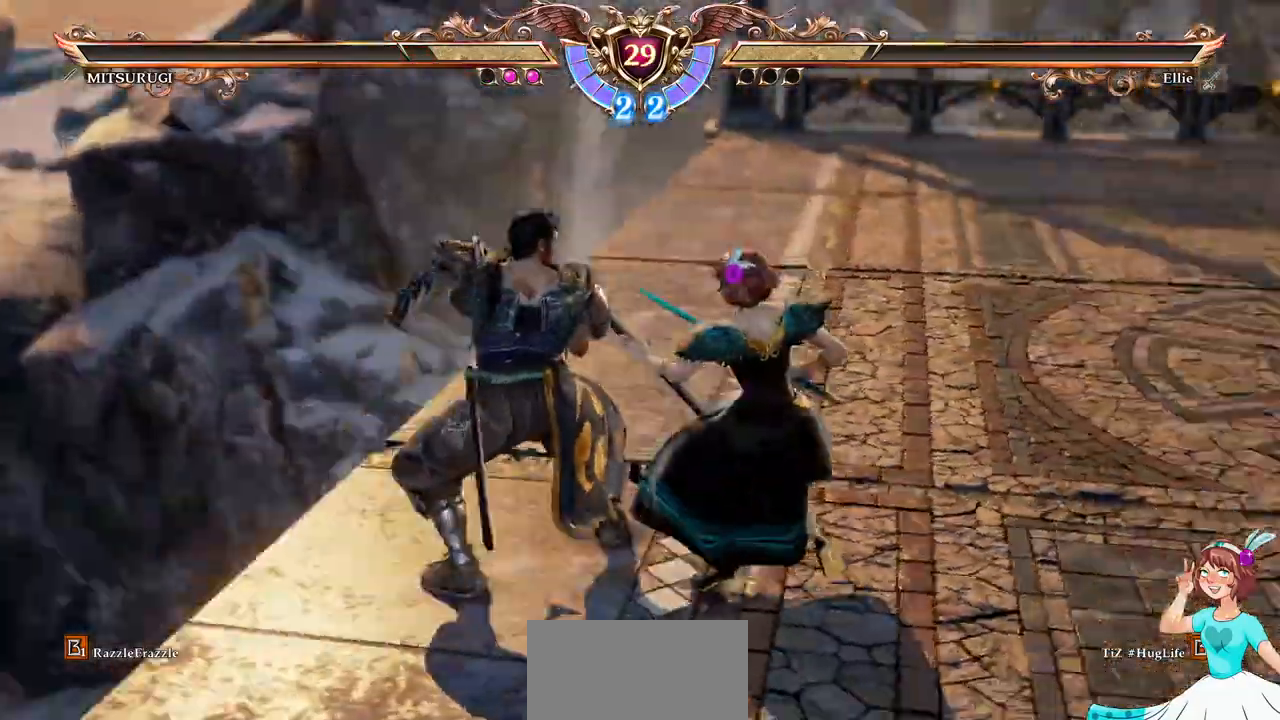
{"buttons": ["A"], "events": [[100, "B", "down"], [217, "B", "up"], [300, "A", "down"], [450, "DPAD_DOWN", "up"]]}
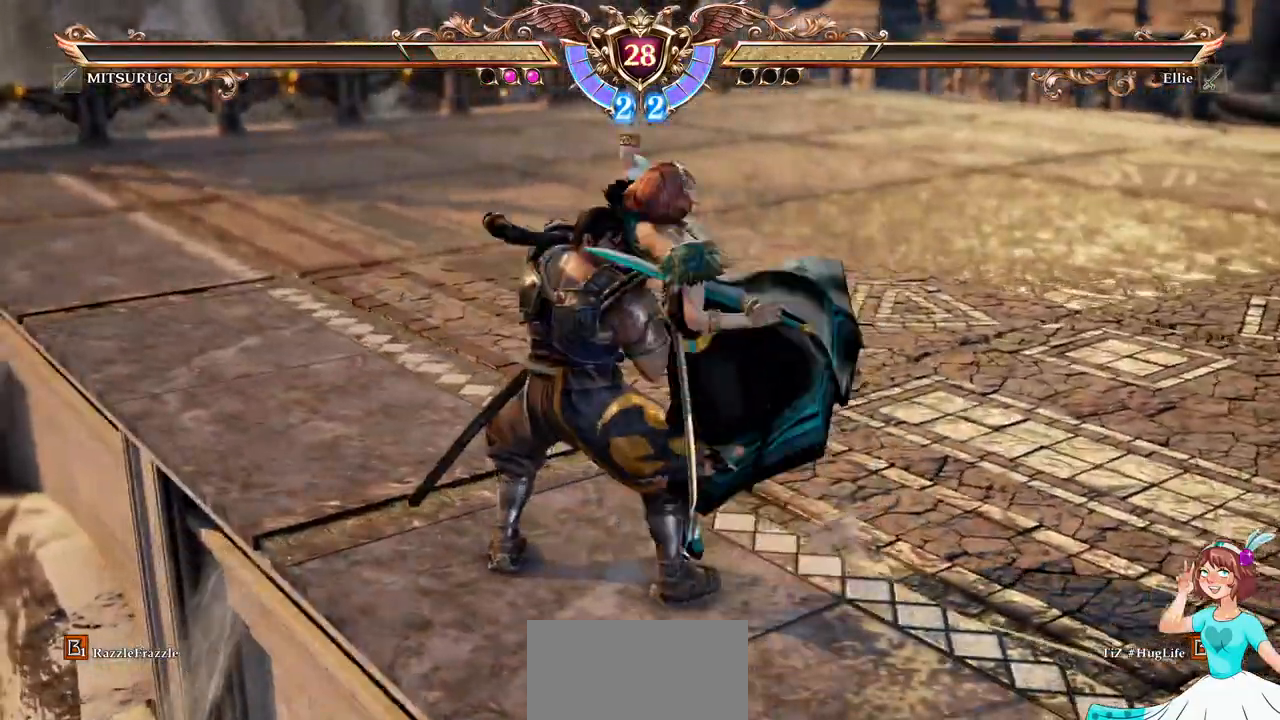
{"buttons": [], "events": [[433, "A", "up"]]}
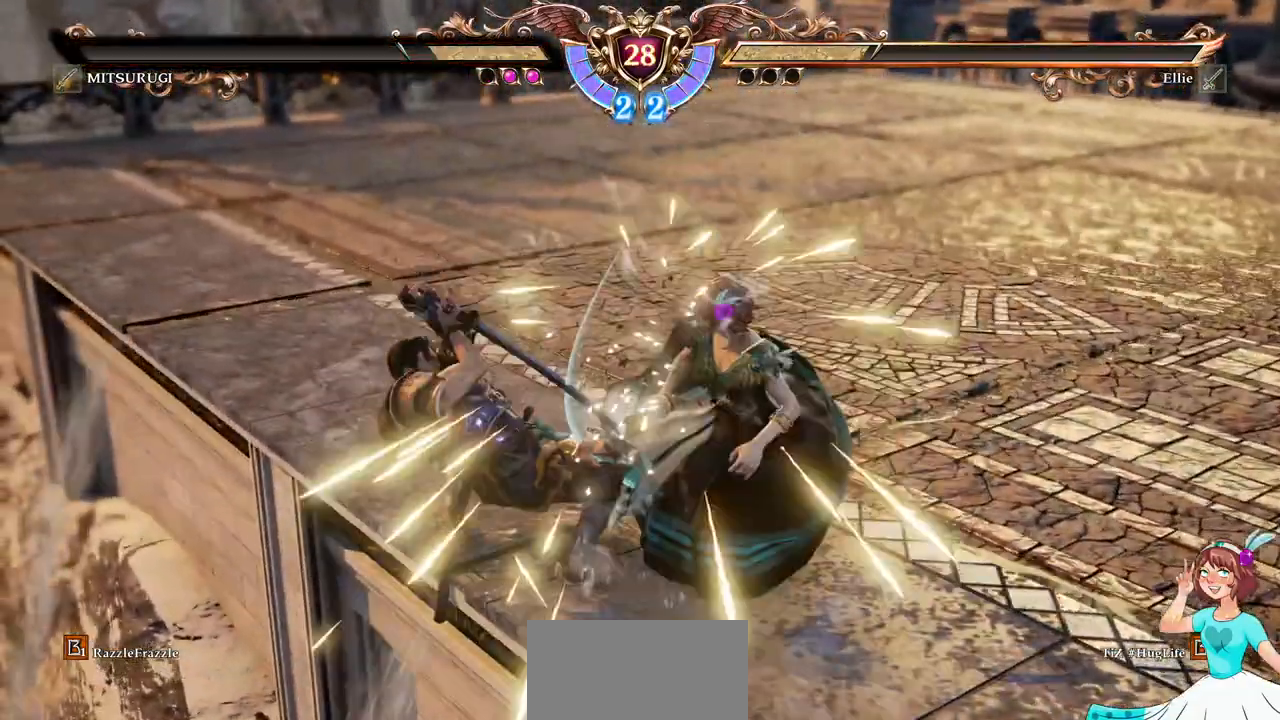
{"buttons": [], "events": [[17, "DPAD_DOWN", "down"], [83, "X", "down"], [200, "X", "up"], [267, "X", "down"], [367, "DPAD_DOWN", "up"], [383, "X", "up"]]}
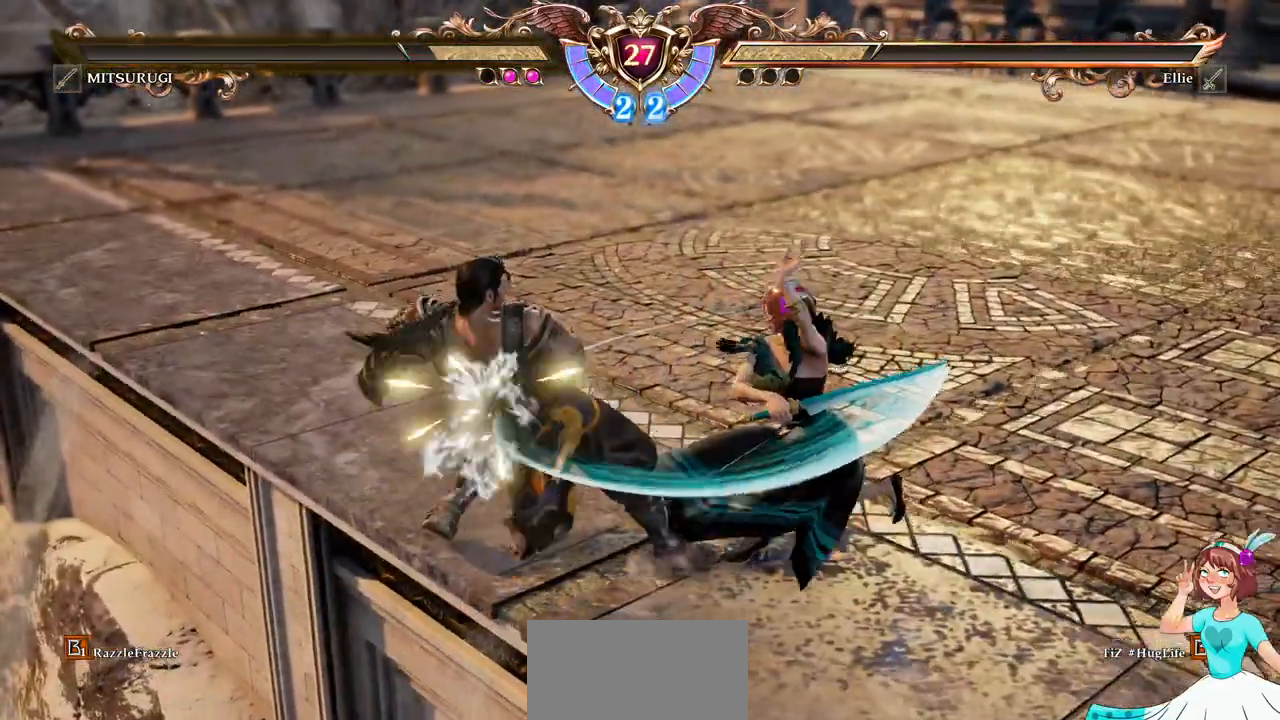
{"buttons": ["X"], "events": [[283, "X", "down"]]}
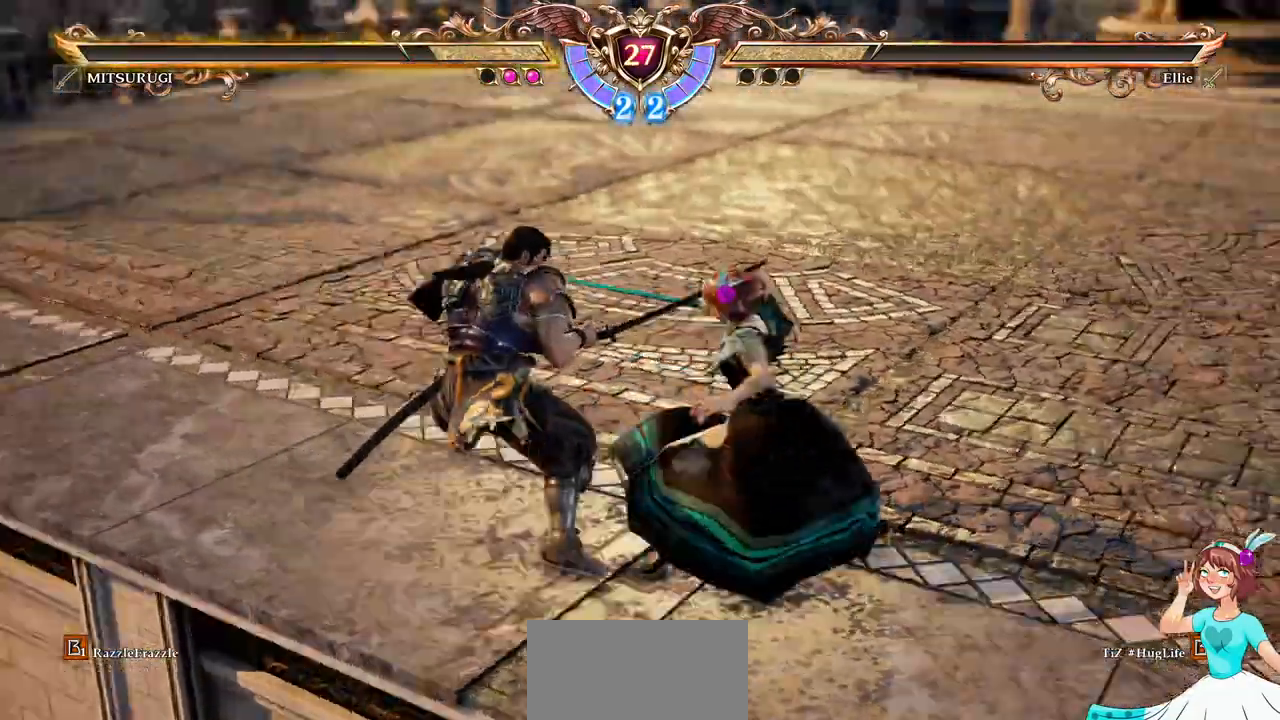
{"buttons": ["X"], "events": []}
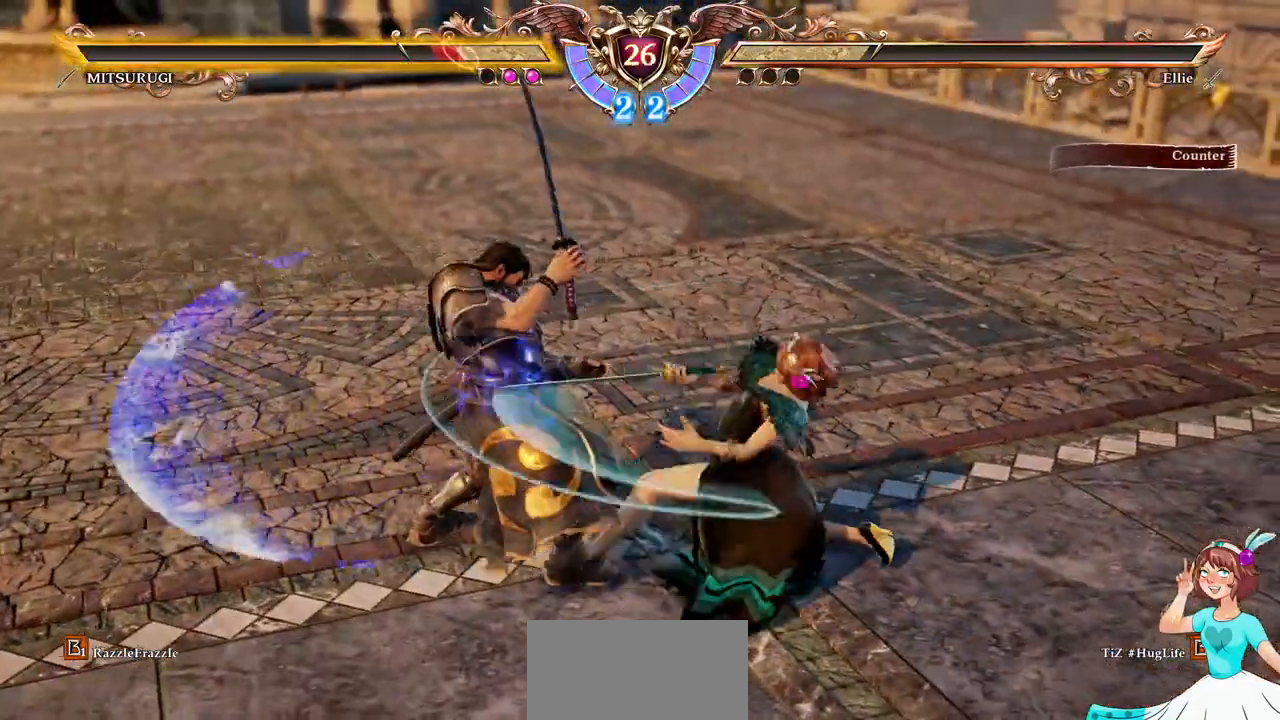
{"buttons": [], "events": [[17, "X", "up"], [67, "A", "down"], [67, "X", "down"], [217, "A", "up"], [233, "X", "up"]]}
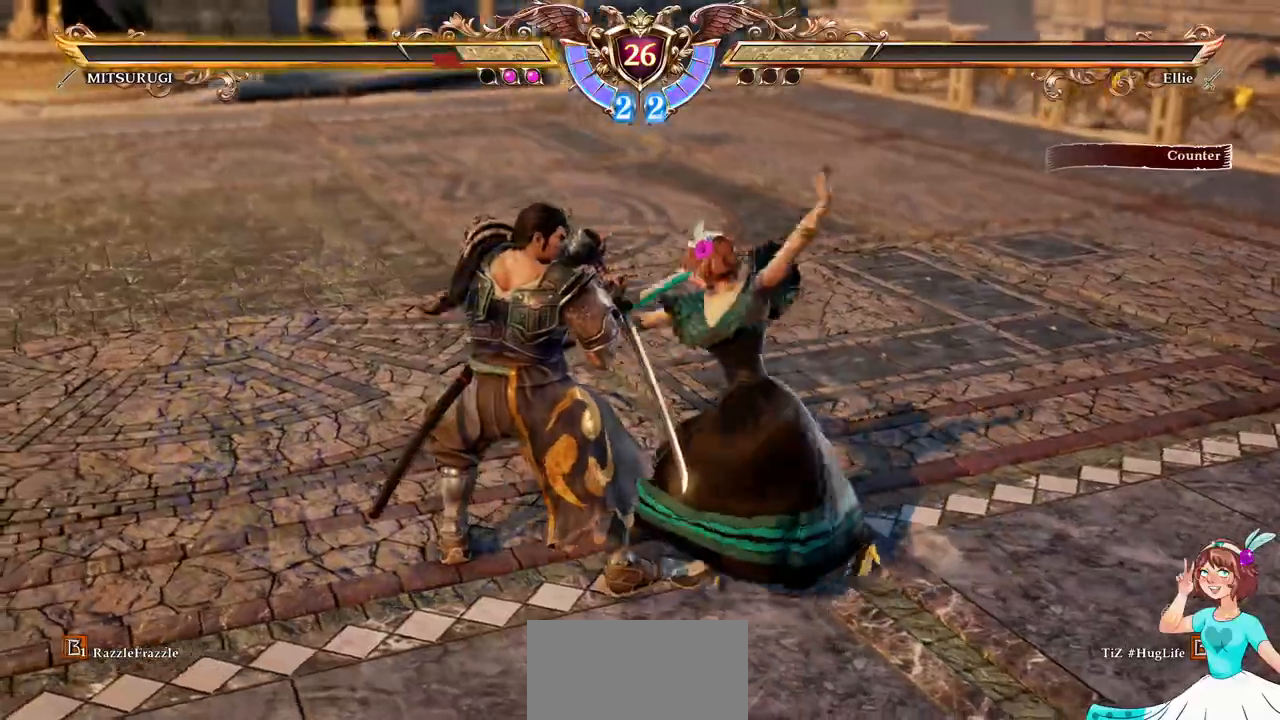
{"buttons": [], "events": []}